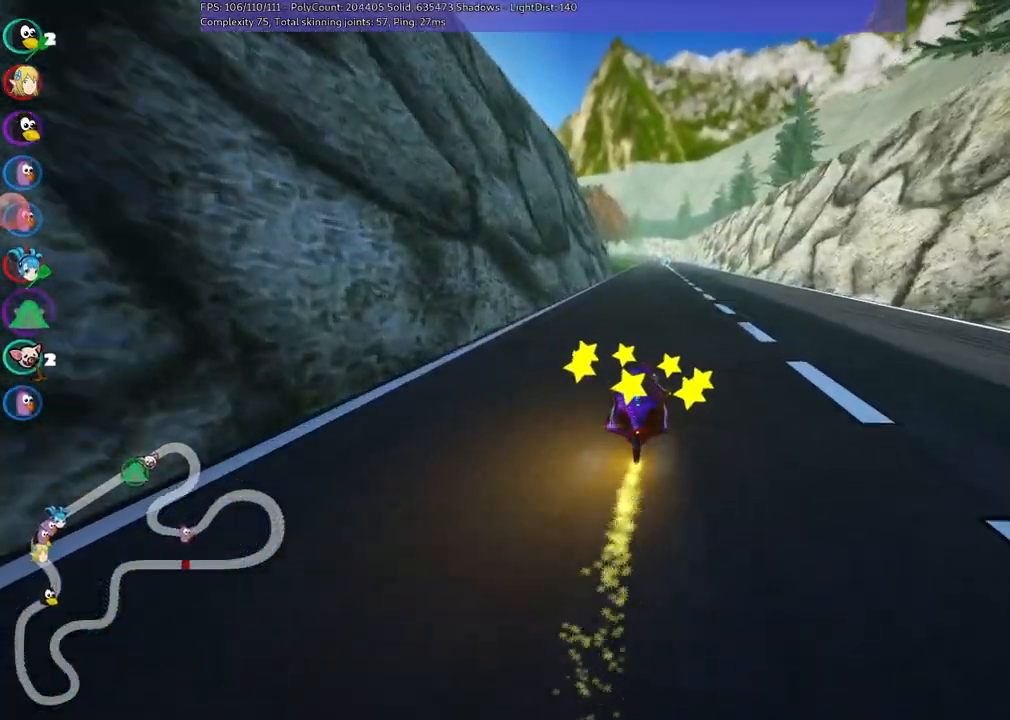
Gameplay with keyboard; each line is a JSON object with the keys held at the frame after it. "events" lists presses ("down") and releases ("up") of ".", "/", "alt_r", "b", "c", "comma", "ctrl_r", "d", "down", "f", "g", "h", "j", "k", "l", "left", "m", "n", "quote", "return", "right", "semicolon", "shift_r", "space", "super", "up" and "v" between this image and that frame as [ms after this image, input, new state], when the widget could be followed in between. No other keys are recorded. Mouse input is not recorded.
{"keys": ["left", "up"], "events": [[183, "right", "down"], [450, "right", "up"], [500, "left", "down"]]}
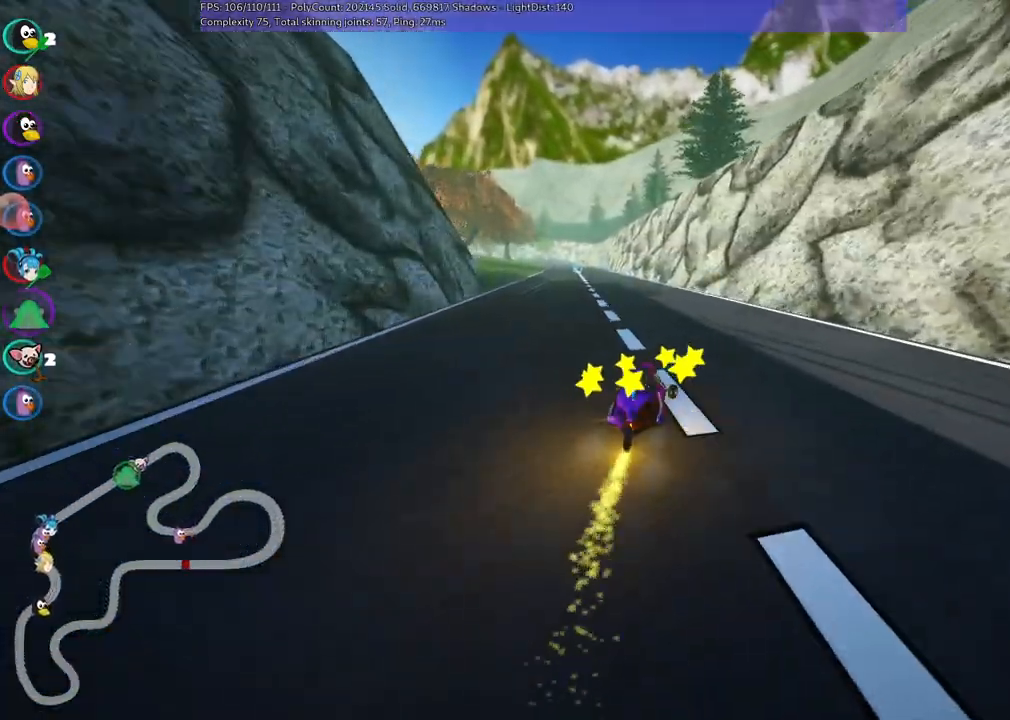
{"keys": ["m", "right", "up"], "events": [[50, "m", "down"], [100, "right", "down"], [200, "left", "up"]]}
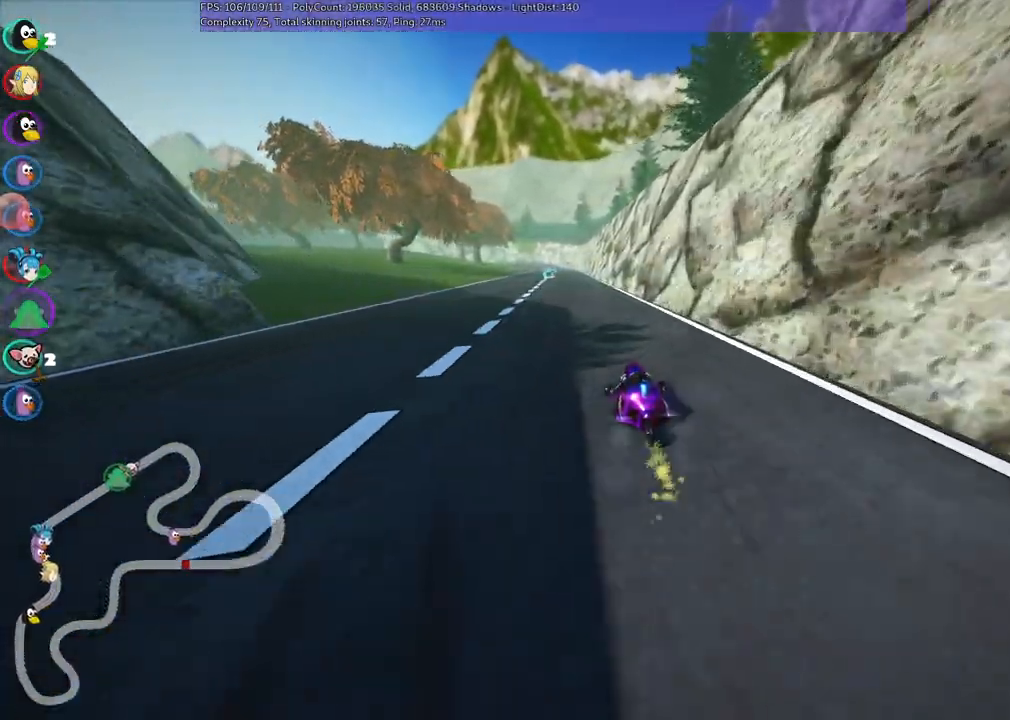
{"keys": ["m", "right", "up"], "events": [[67, "left", "down"], [217, "left", "up"]]}
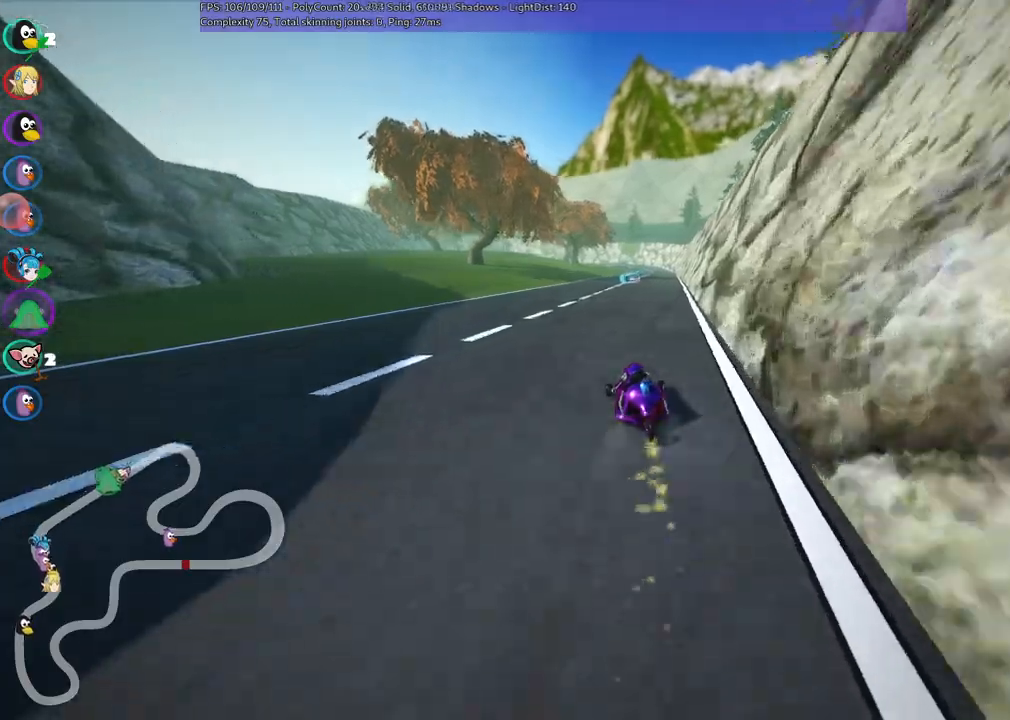
{"keys": ["up"]}
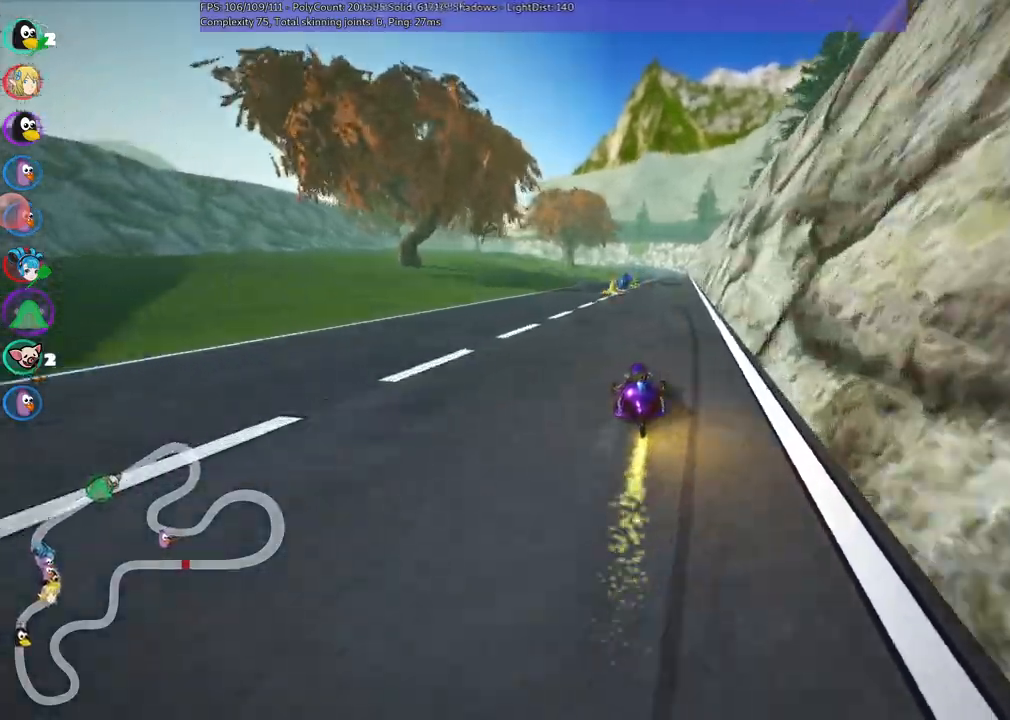
{"keys": ["left", "up"]}
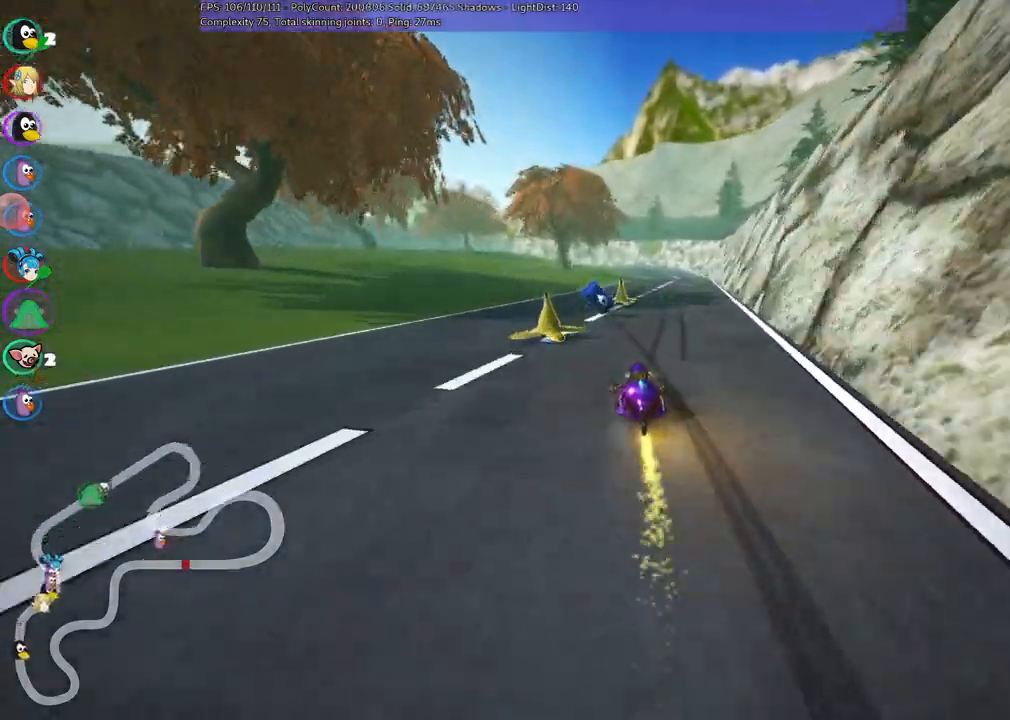
{"keys": ["m", "right", "up"], "events": [[83, "left", "up"], [183, "left", "down"], [267, "left", "up"], [317, "m", "down"], [317, "right", "down"]]}
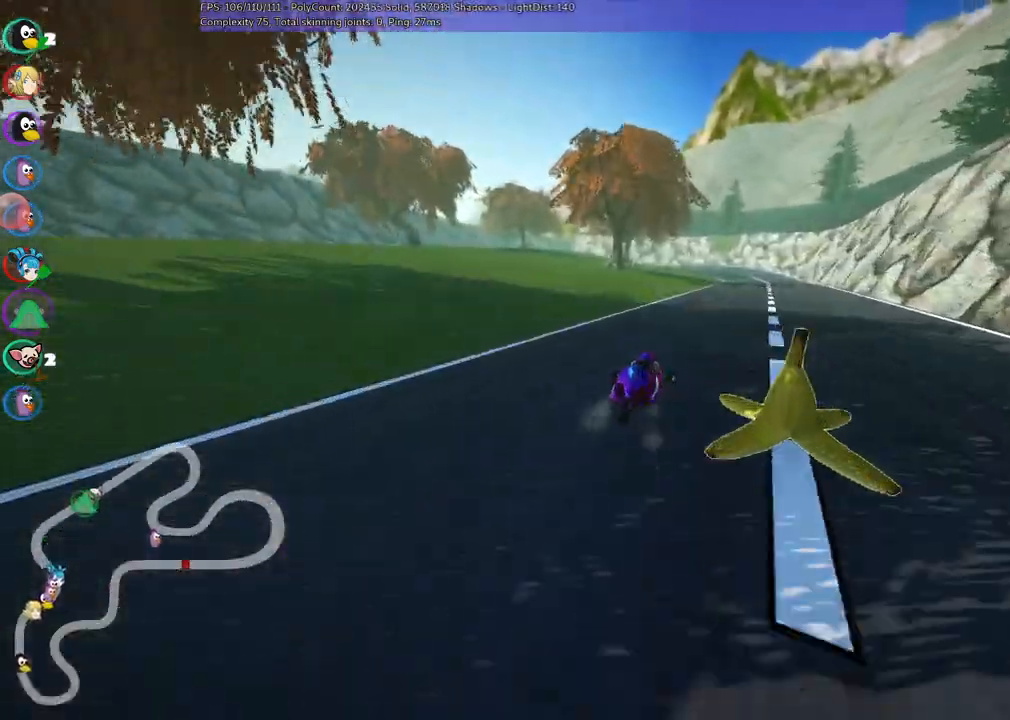
{"keys": ["m", "right", "up"], "events": [[17, "m", "up"], [233, "right", "up"], [300, "left", "down"], [300, "m", "down"], [383, "right", "down"], [433, "left", "up"]]}
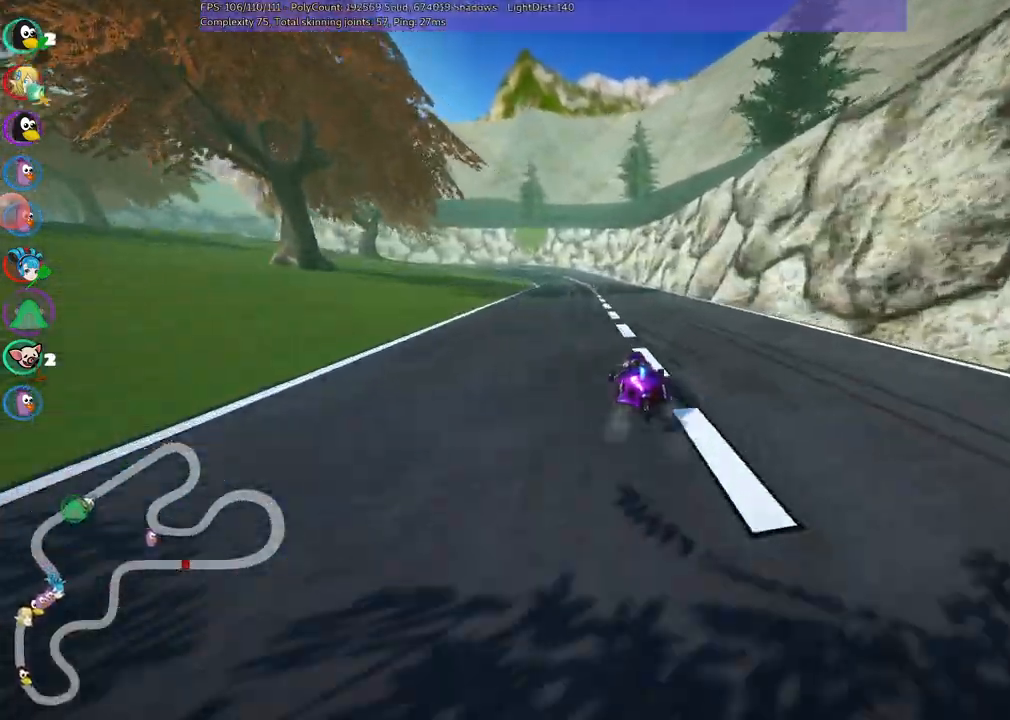
{"keys": ["left", "m", "right", "up"], "events": [[117, "left", "down"], [167, "left", "up"], [500, "left", "down"]]}
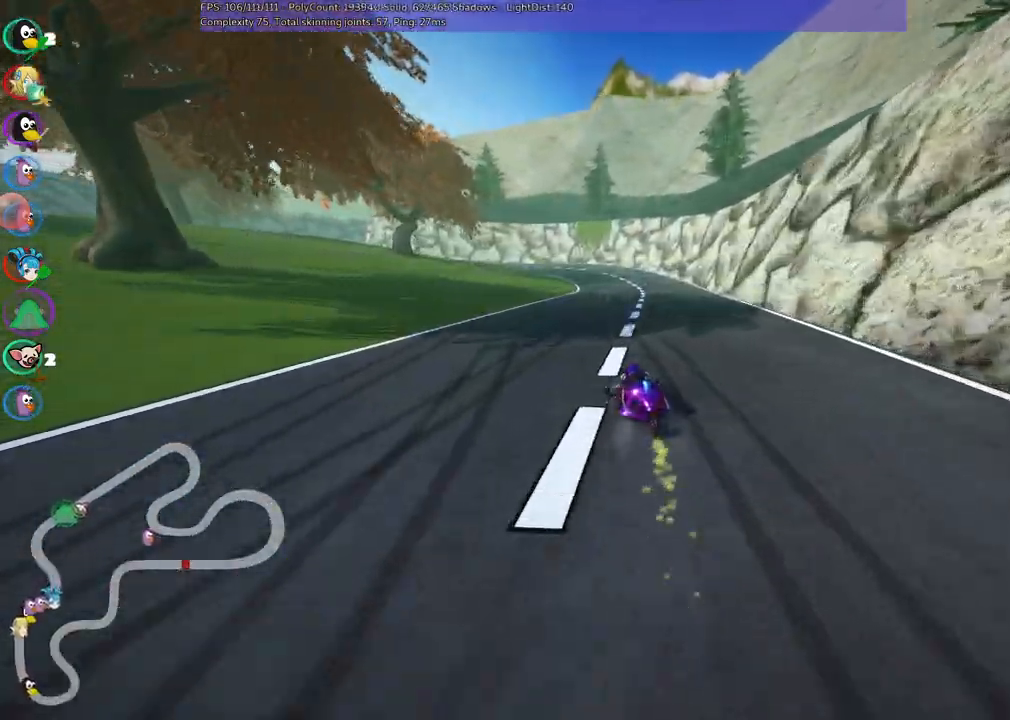
{"keys": ["m", "right", "up"]}
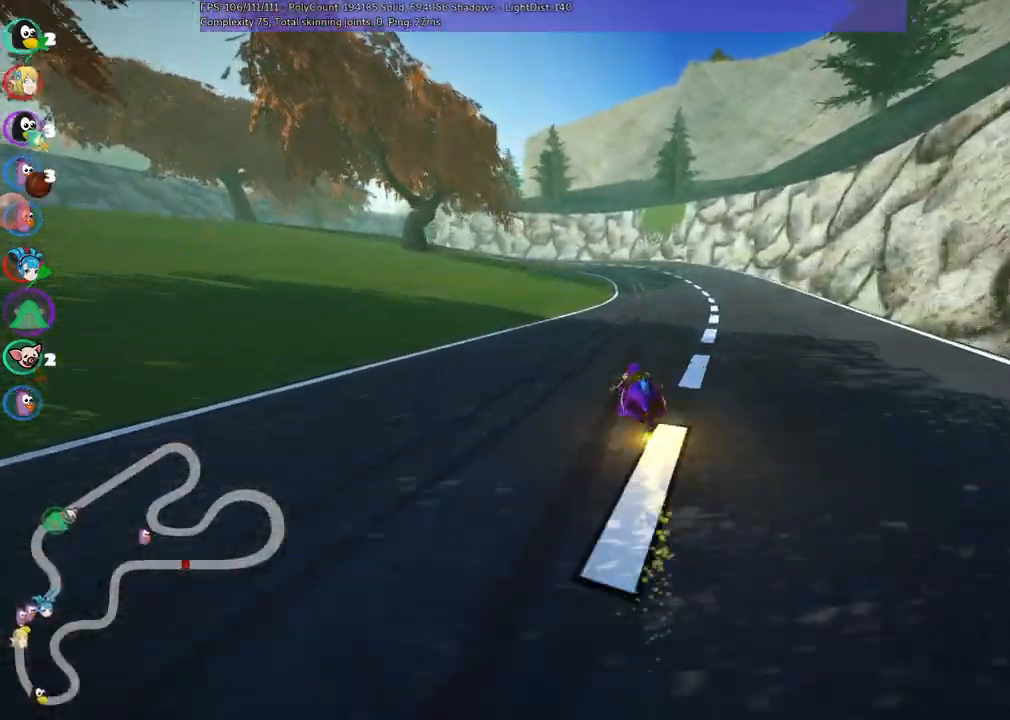
{"keys": ["m", "right", "up"], "events": [[383, "left", "down"], [433, "left", "up"]]}
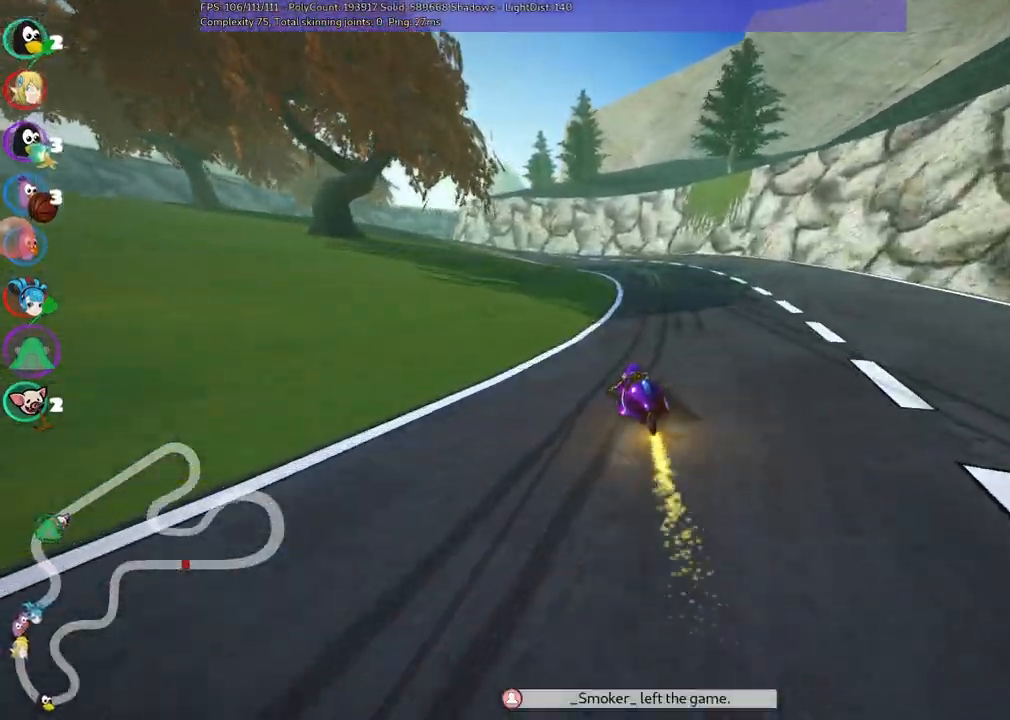
{"keys": ["left", "m", "right", "up"], "events": [[483, "left", "down"]]}
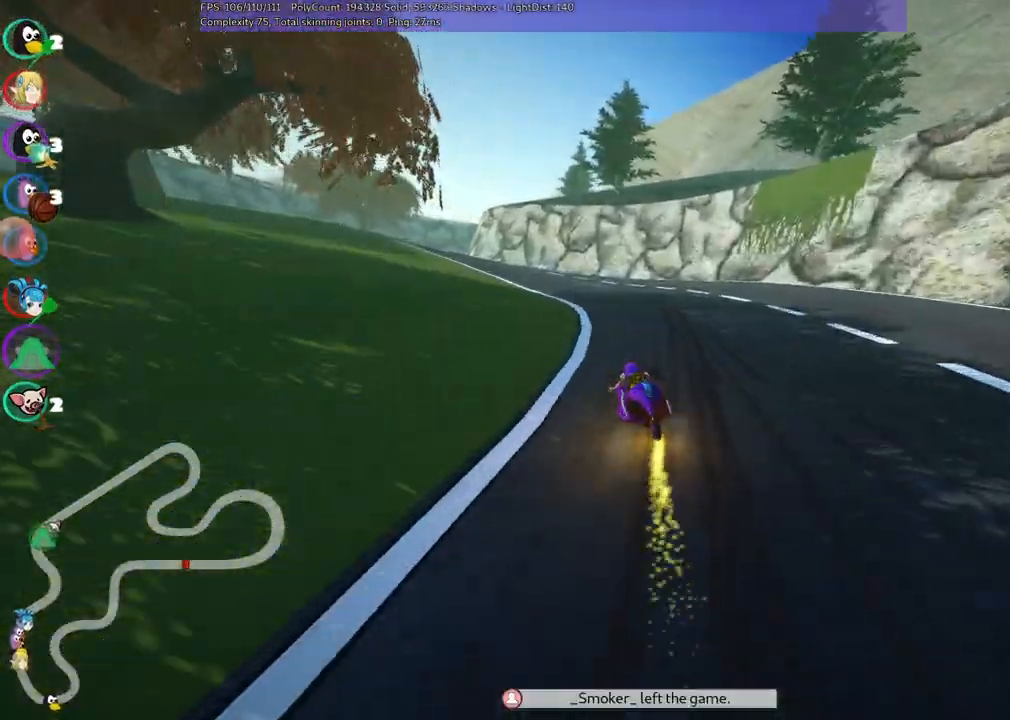
{"keys": ["left", "m", "right", "up"], "events": []}
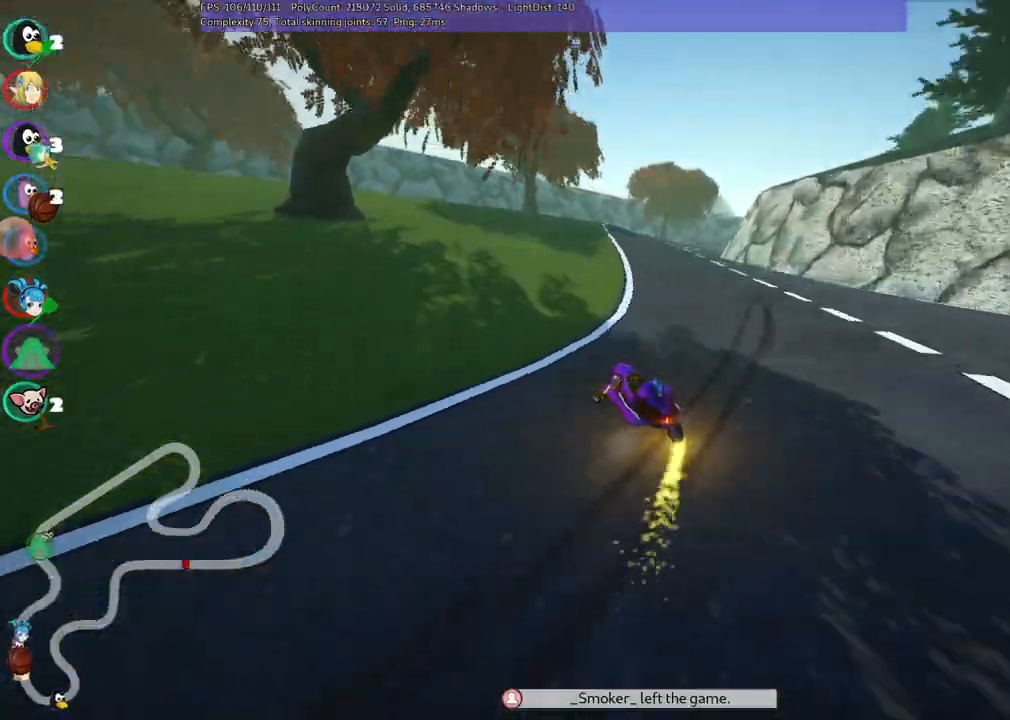
{"keys": ["m", "right", "up"]}
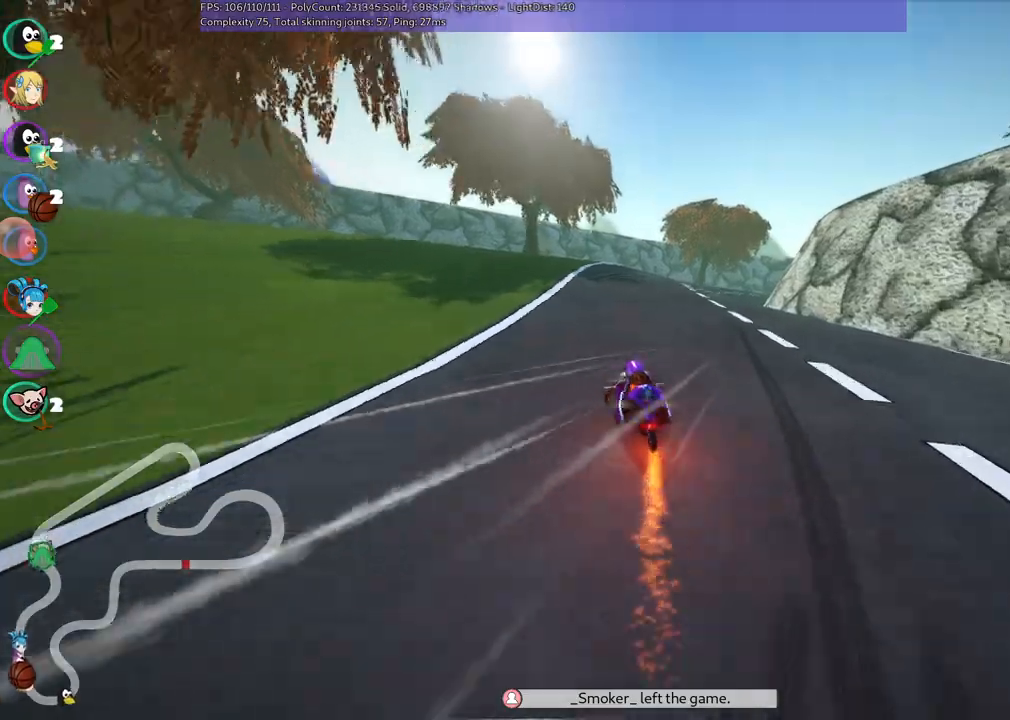
{"keys": ["right", "up"], "events": [[483, "m", "up"]]}
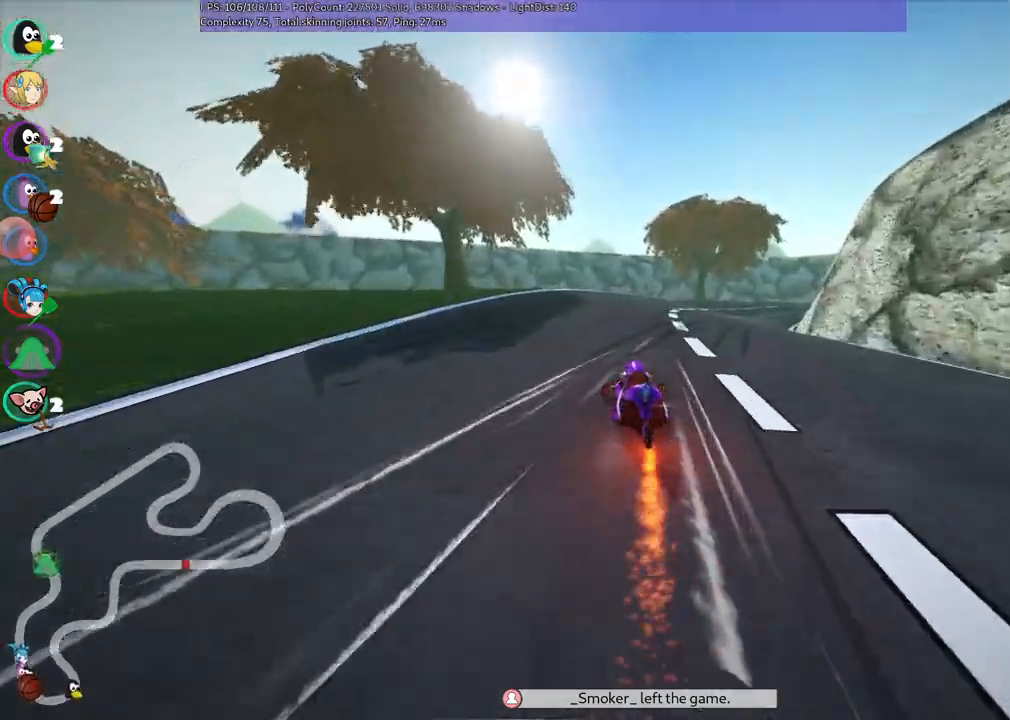
{"keys": ["m", "right", "up"], "events": [[317, "right", "up"], [350, "m", "down"], [450, "right", "down"]]}
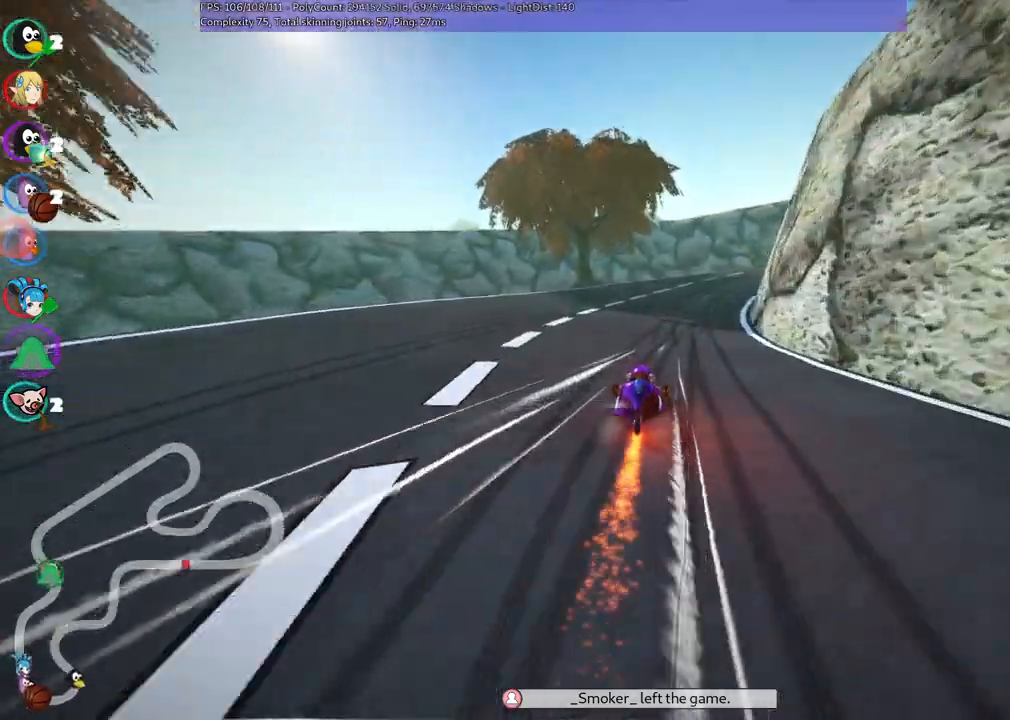
{"keys": ["left", "m", "right", "up"], "events": [[267, "left", "down"], [317, "right", "up"], [500, "right", "down"]]}
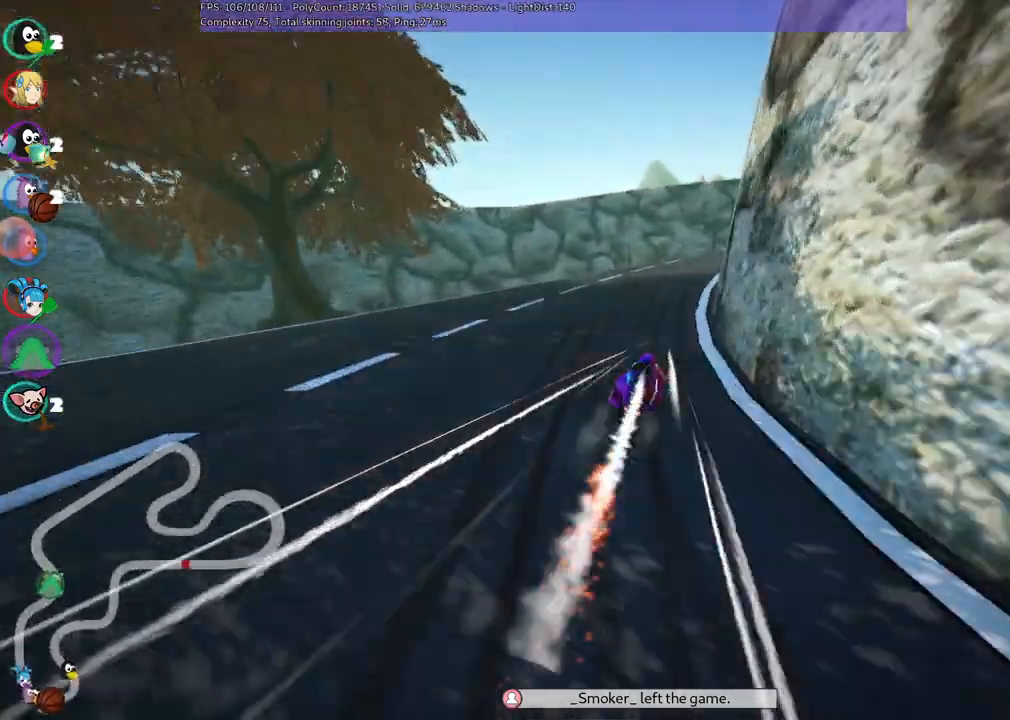
{"keys": ["left", "m", "up"], "events": [[200, "right", "up"], [333, "right", "down"], [483, "right", "up"]]}
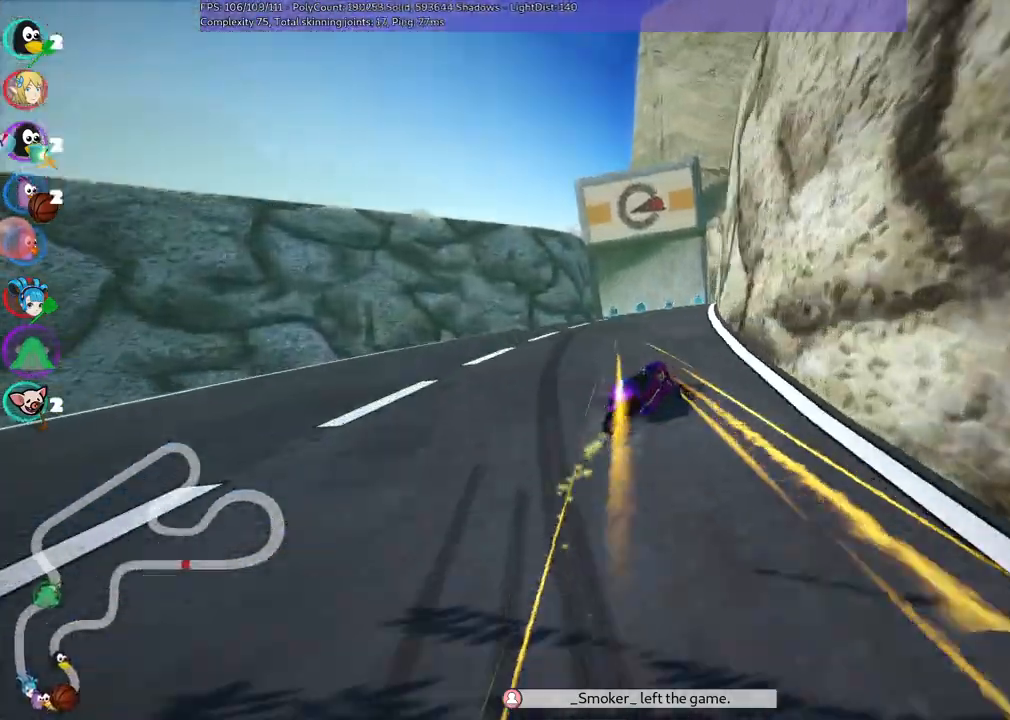
{"keys": ["left", "m", "up"], "events": [[267, "right", "down"], [400, "right", "up"]]}
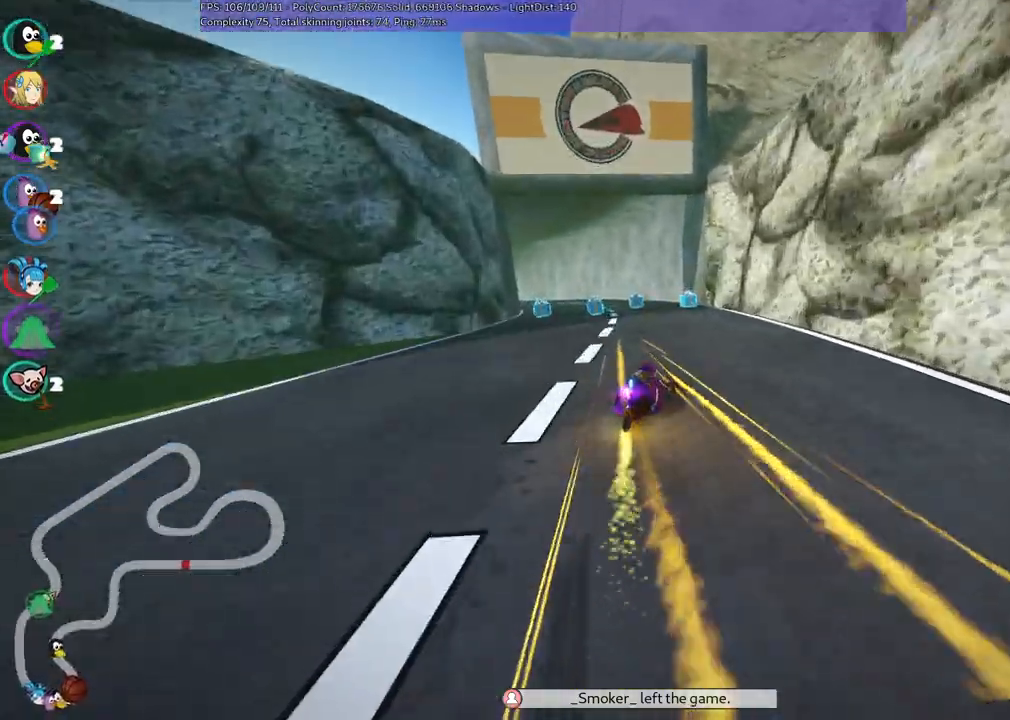
{"keys": ["left", "up"], "events": [[200, "m", "up"]]}
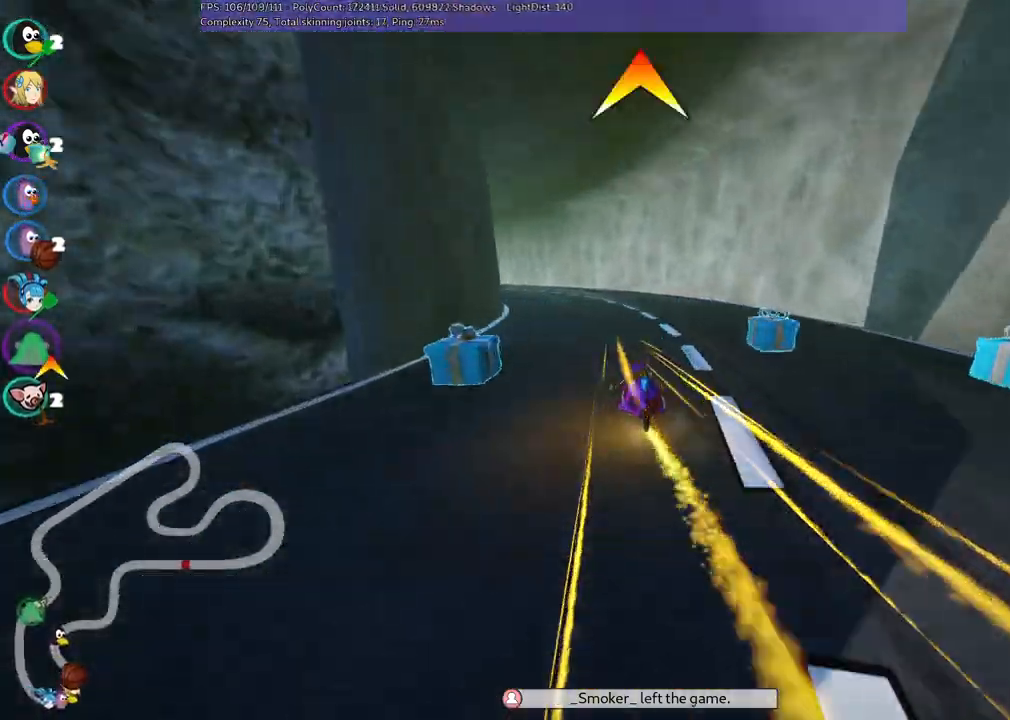
{"keys": ["m", "right", "up"], "events": [[117, "left", "up"], [400, "left", "down"], [400, "m", "down"], [433, "right", "down"], [483, "left", "up"]]}
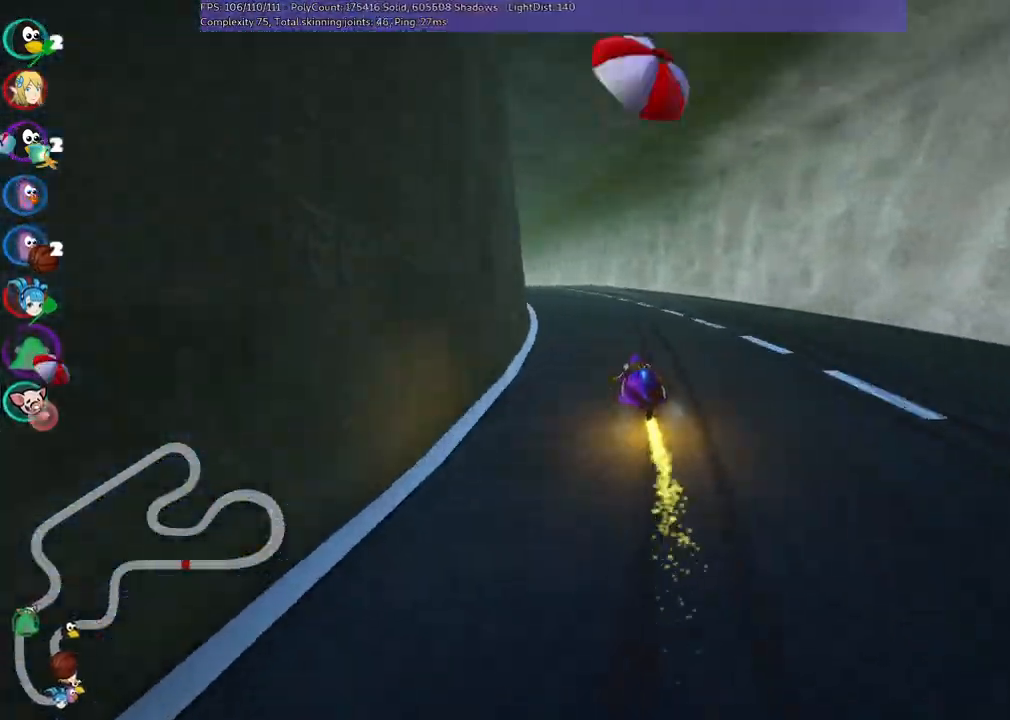
{"keys": ["m", "right", "up"], "events": []}
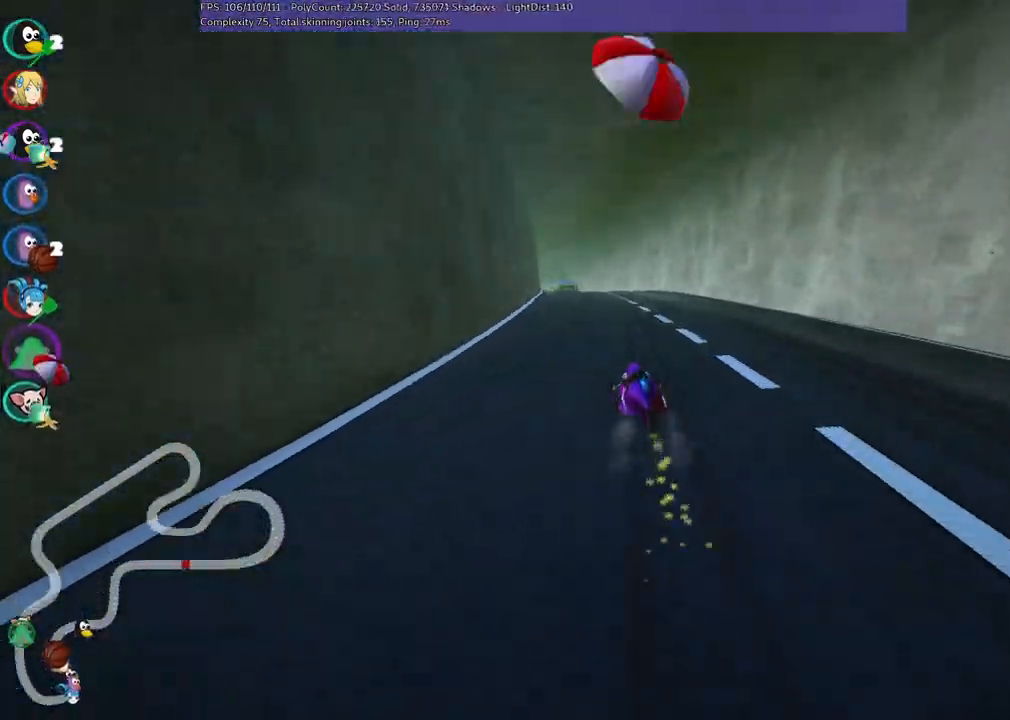
{"keys": ["m", "right", "up"], "events": [[200, "left", "down"], [233, "left", "up"]]}
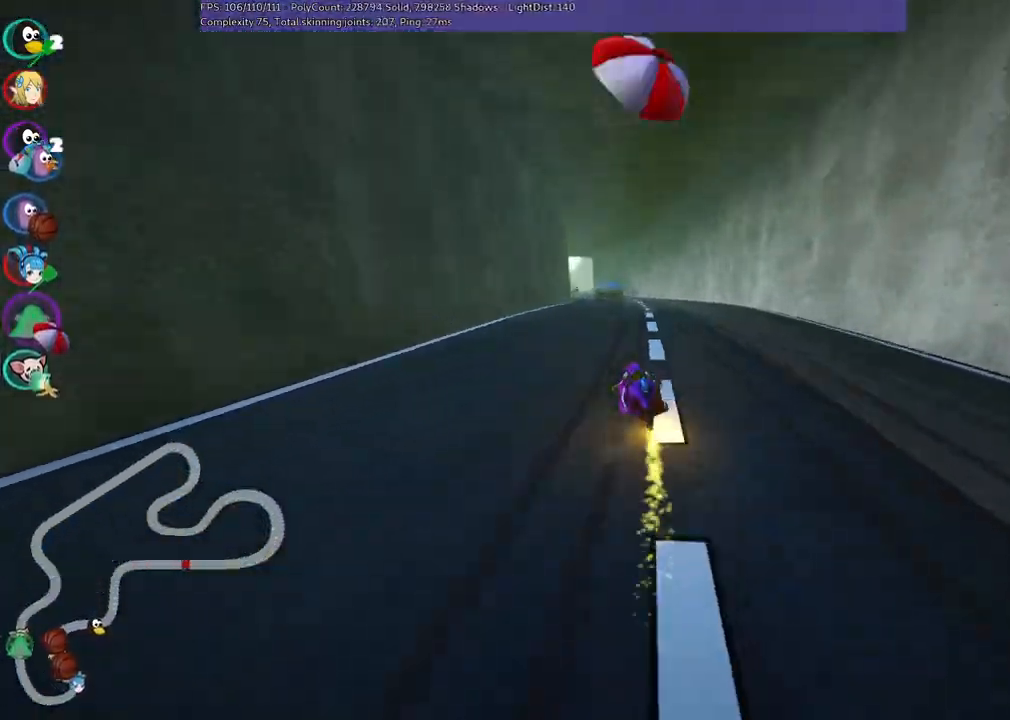
{"keys": ["left", "m", "up"]}
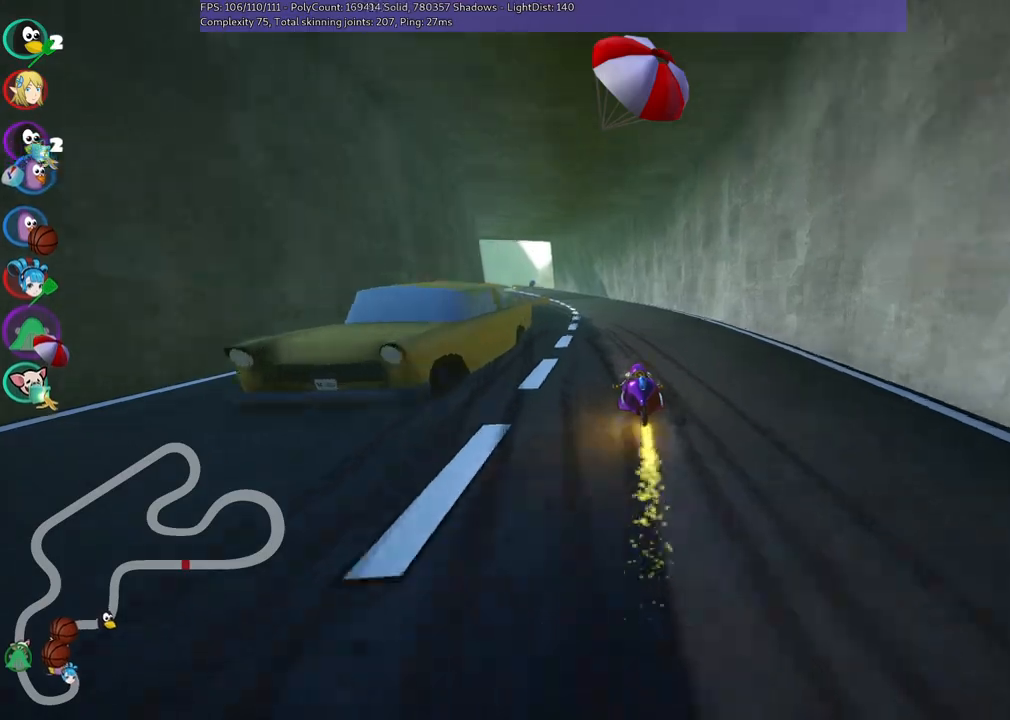
{"keys": ["left", "m", "right", "up"], "events": [[83, "left", "up"], [83, "right", "down"], [500, "left", "down"]]}
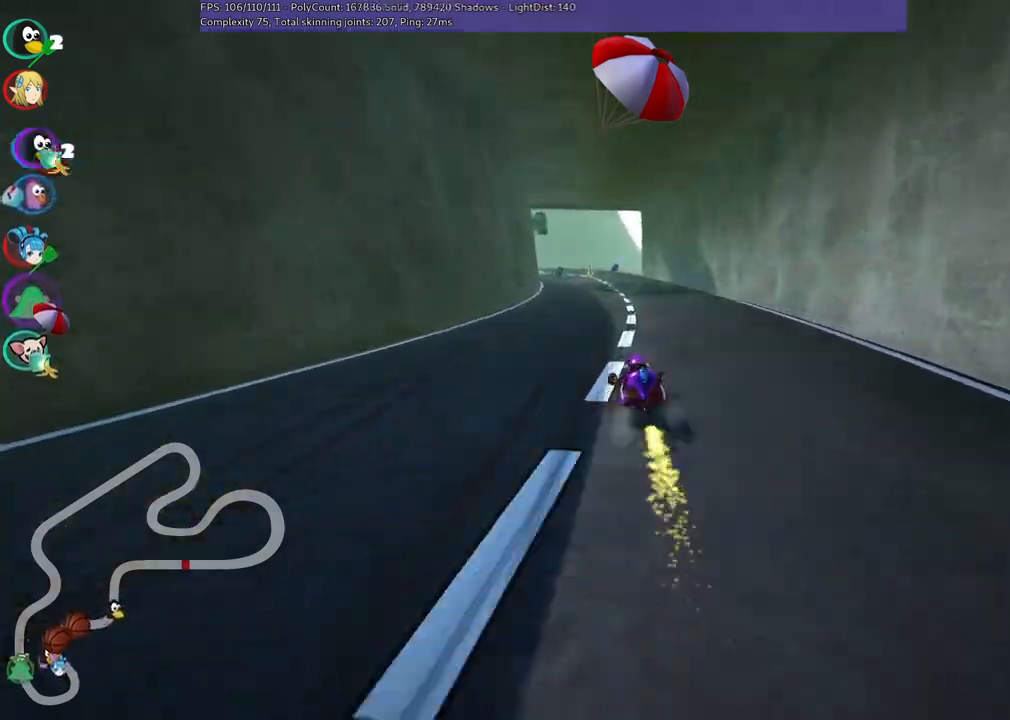
{"keys": ["m", "right", "up"], "events": [[150, "left", "up"], [417, "left", "down"], [467, "left", "up"]]}
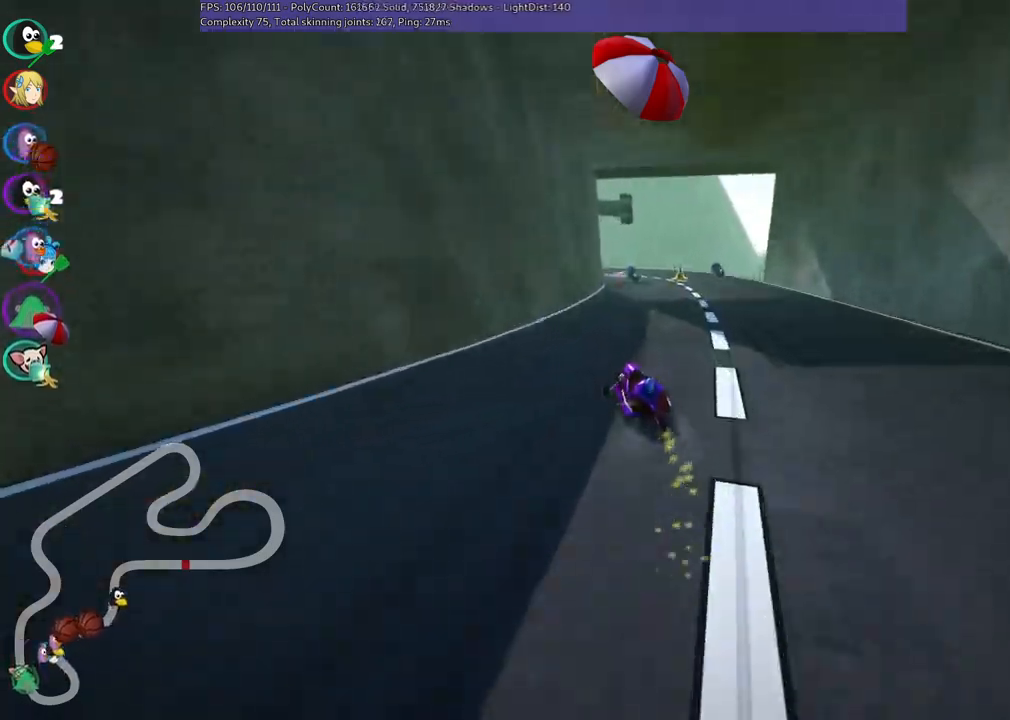
{"keys": ["left", "m", "up"]}
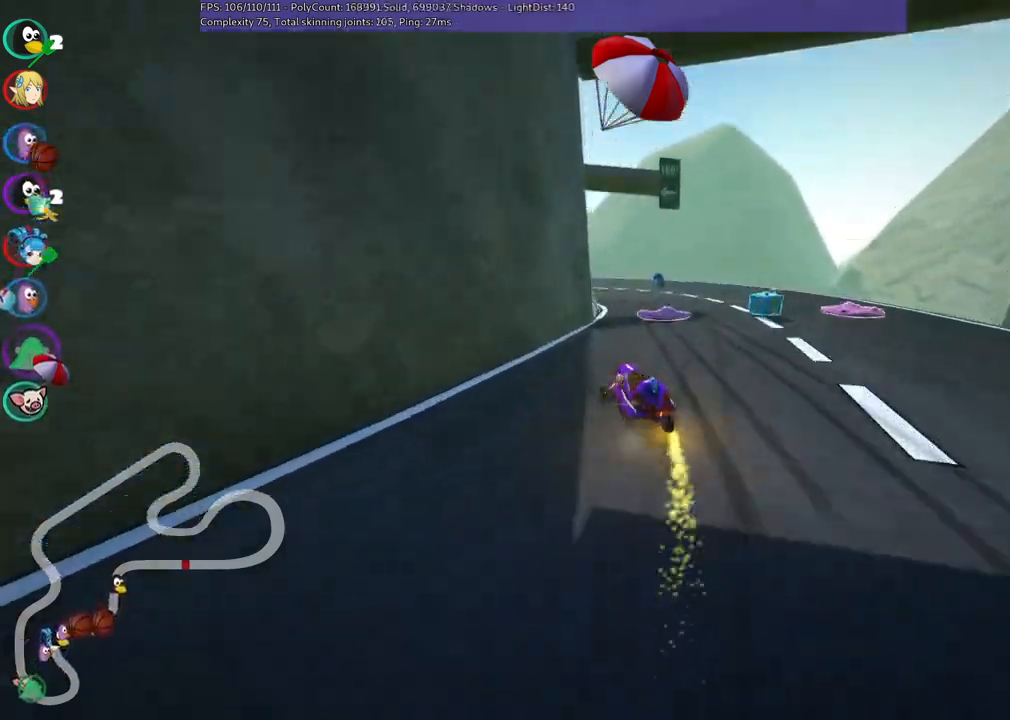
{"keys": ["down", "right"], "events": [[83, "m", "up"], [167, "left", "up"], [267, "right", "down"], [367, "up", "up"], [500, "down", "down"]]}
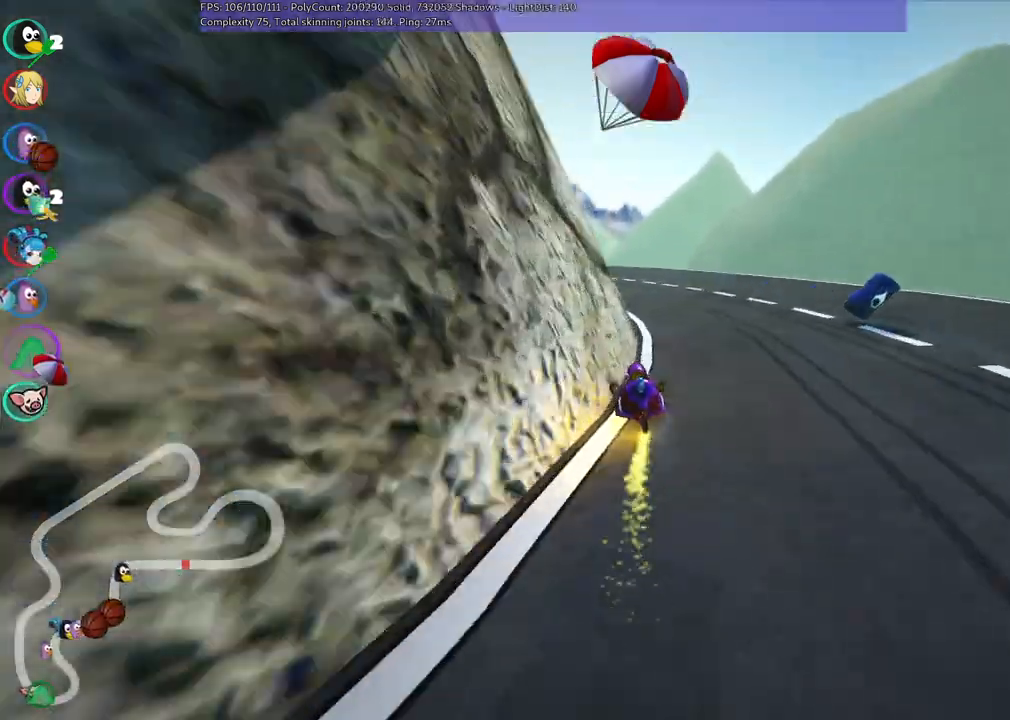
{"keys": ["left", "up"], "events": [[50, "down", "up"], [100, "right", "up"], [150, "left", "down"], [200, "m", "down"], [200, "up", "down"], [433, "m", "up"]]}
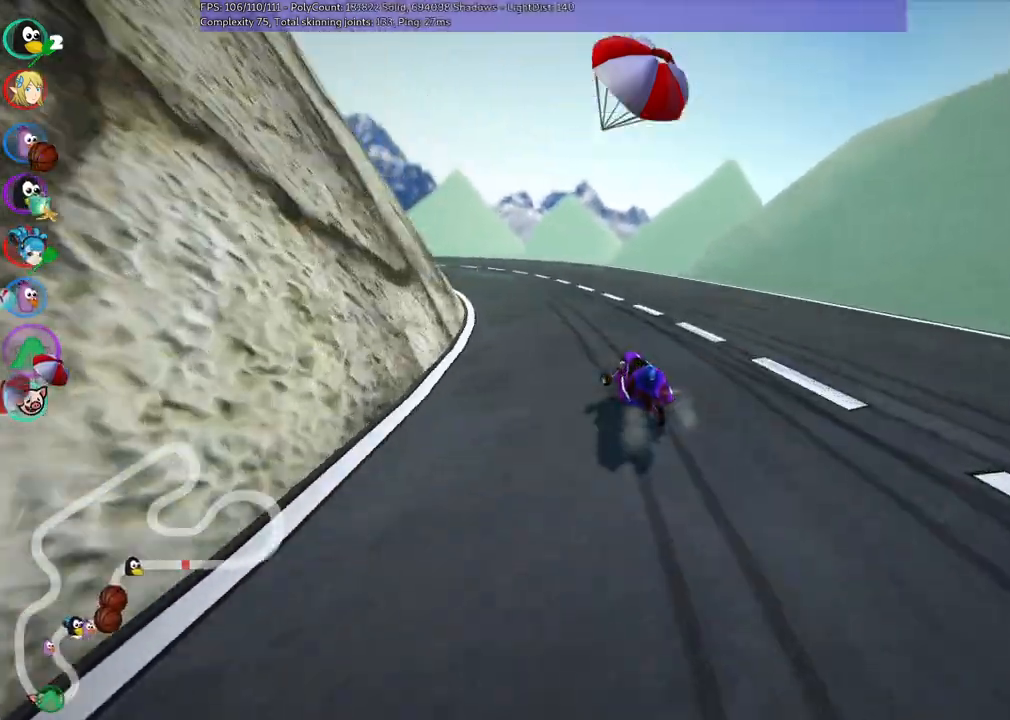
{"keys": ["m", "right", "up"], "events": [[117, "m", "down"], [167, "right", "down"], [217, "left", "up"]]}